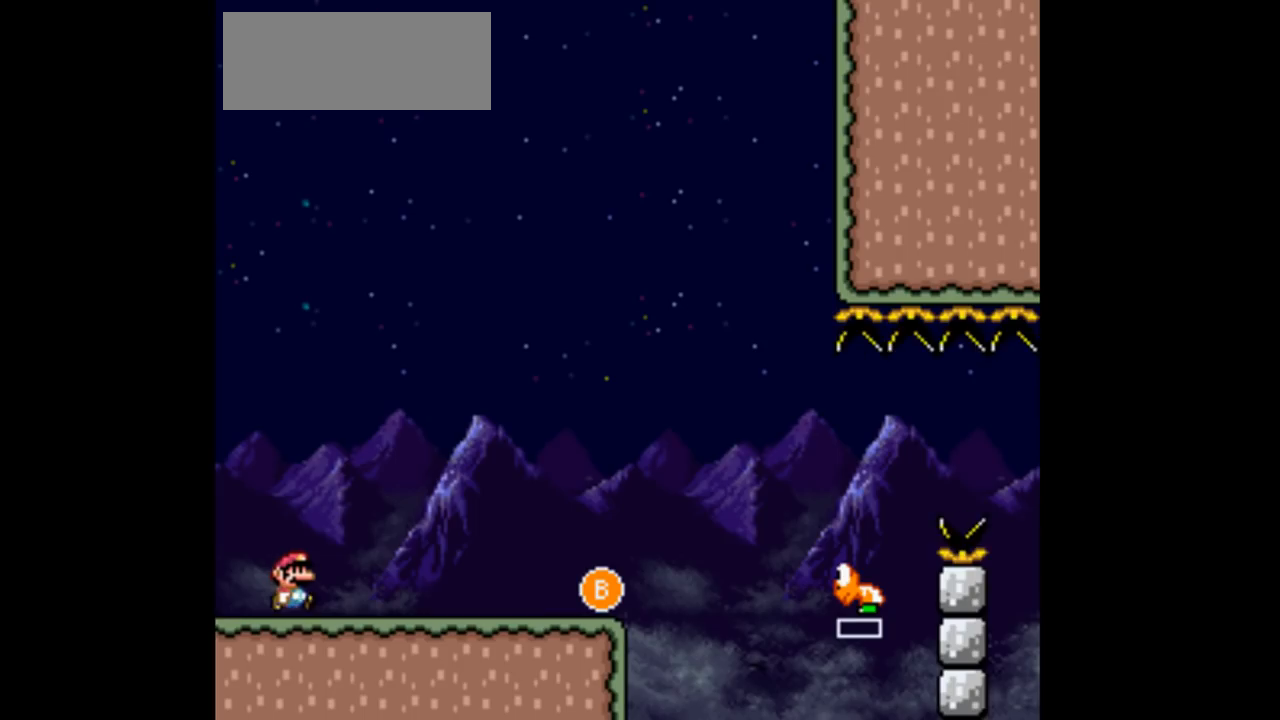
Gameplay with a controller (Nintendo layout); each line is a JSON object with the inputs held at the frame after it. "events" lists button and stick changes between this image and that frame as [ms after this image, input, new state], when the widget could be followed in between. Not read: L3 R3 Y.
{"buttons": ["DPAD_RIGHT"], "events": []}
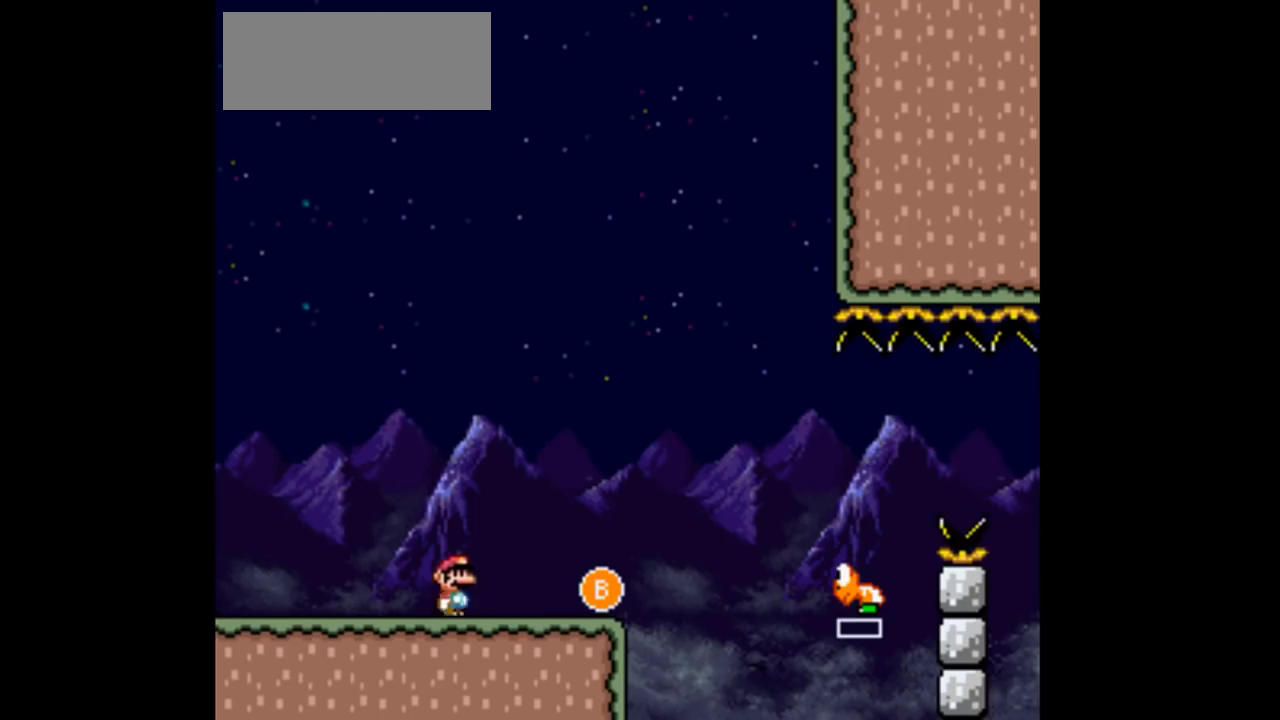
{"buttons": ["DPAD_RIGHT"], "events": [[267, "B", "down"], [400, "B", "up"]]}
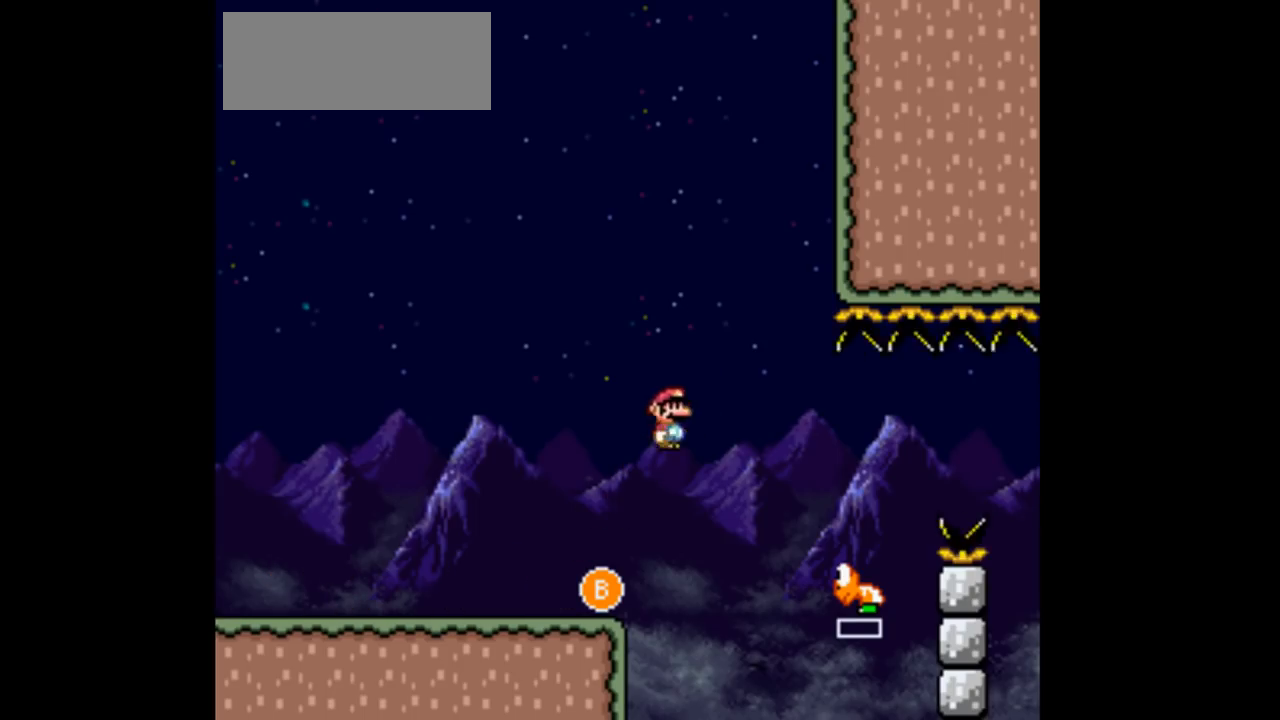
{"buttons": ["B", "DPAD_RIGHT"], "events": [[367, "B", "down"]]}
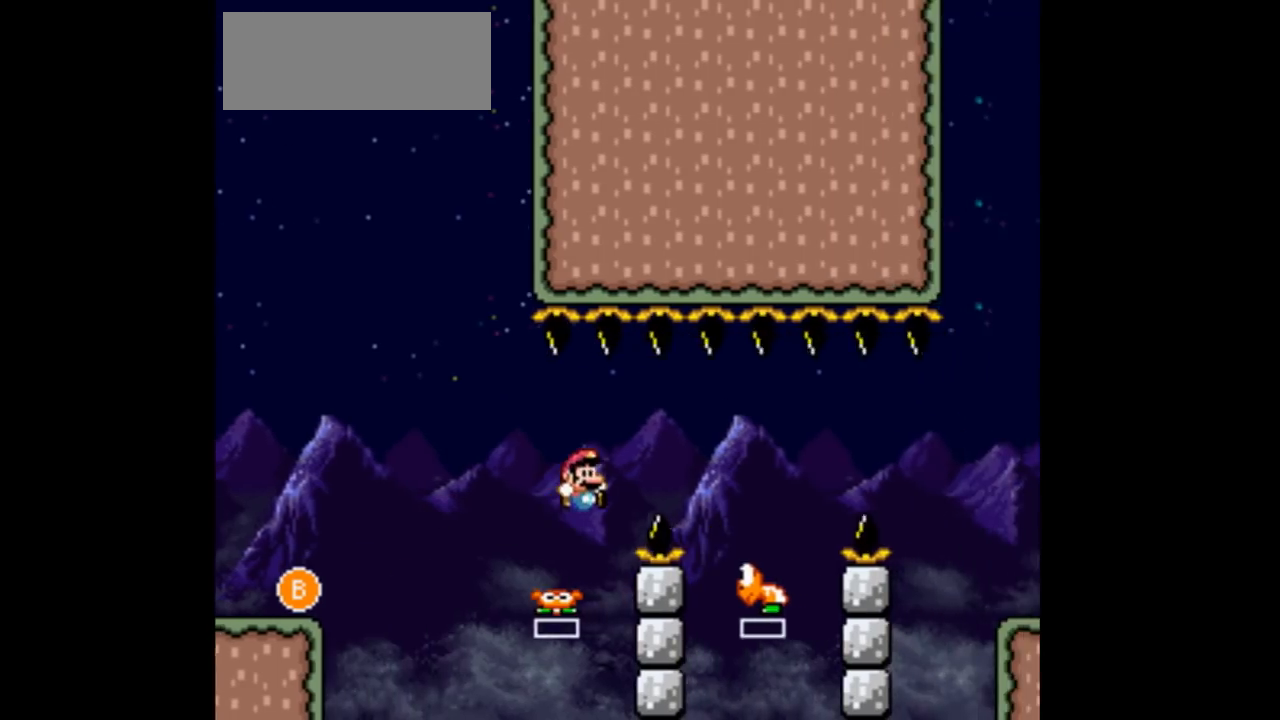
{"buttons": ["DPAD_RIGHT"], "events": [[33, "B", "up"]]}